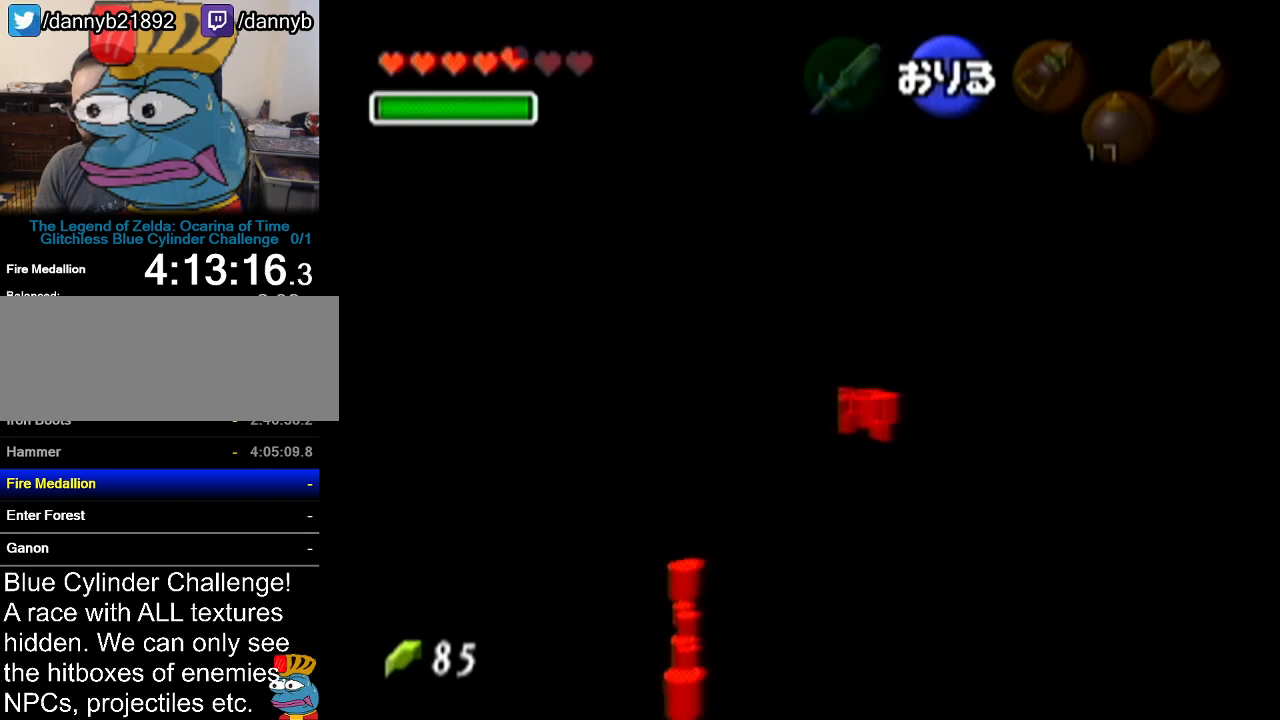
Gameplay with a controller (Nintendo layout); each line is a JSON object with the inputs held at the frame after it. "events" lists button and stick changes between this image and that frame as [ms after this image, input, new state], when the widget could be followed in between. Not read: L3 R3.
{"buttons": [], "left_stick": "up", "events": [[500, "left_stick", "up"]]}
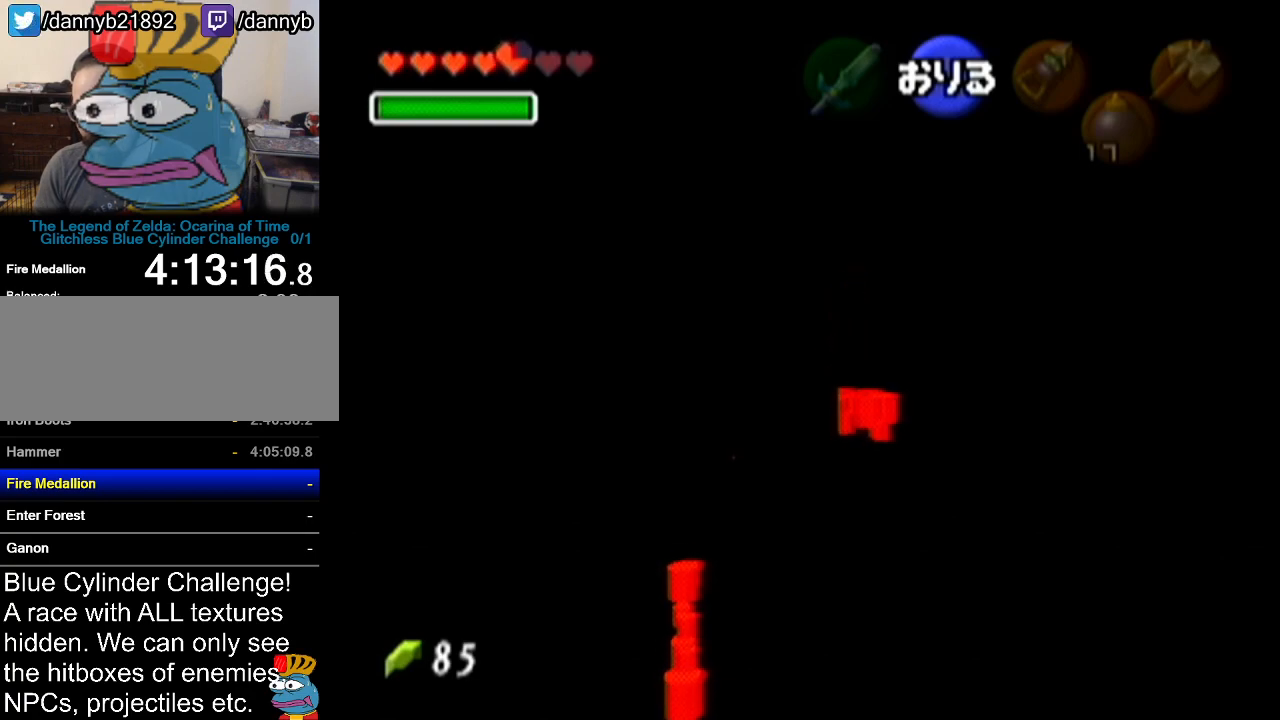
{"buttons": [], "left_stick": "center", "events": [[418, "left_stick", "center"]]}
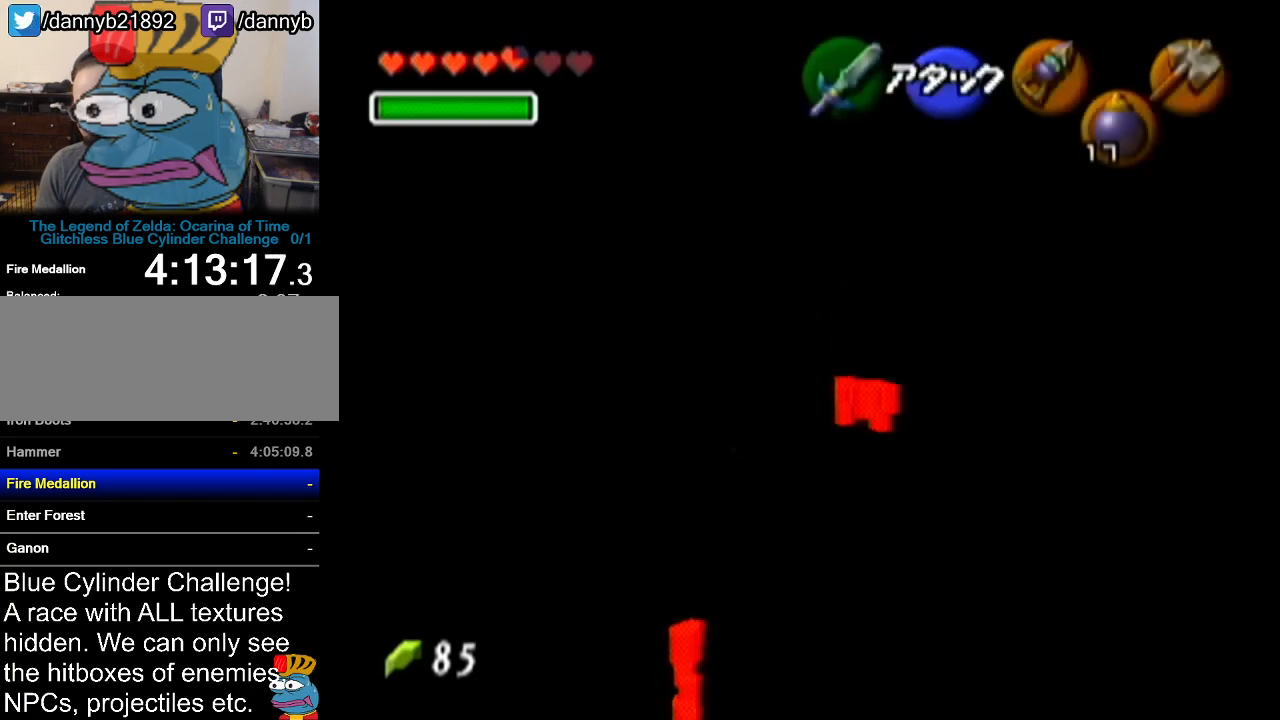
{"buttons": [], "left_stick": "center", "events": []}
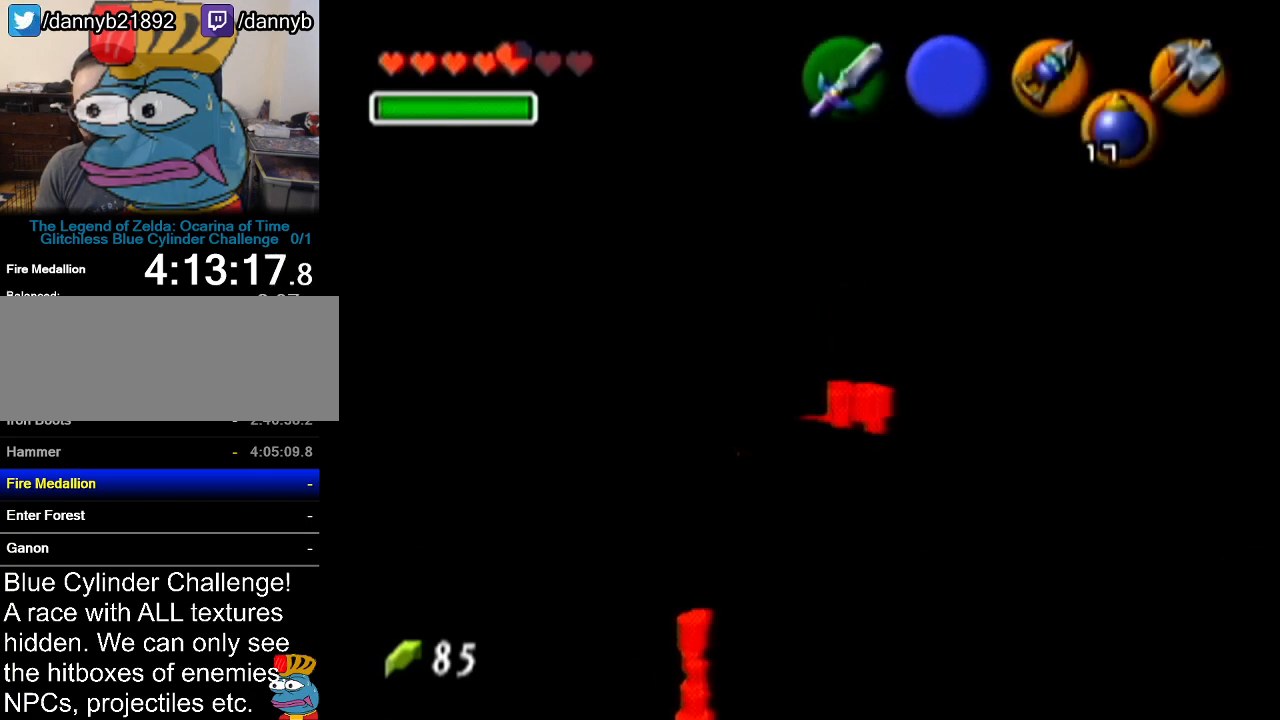
{"buttons": [], "left_stick": "up", "events": [[251, "left_stick", "up"]]}
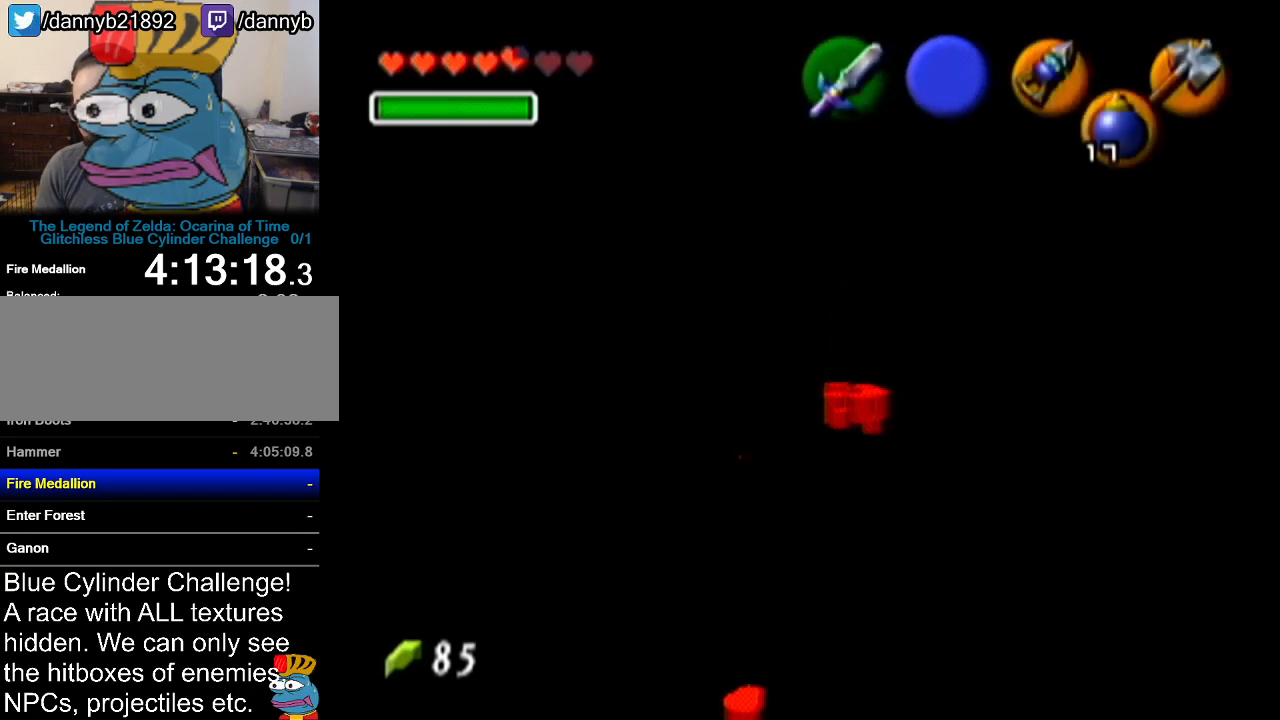
{"buttons": [], "left_stick": "center", "events": [[133, "left_stick", "center"]]}
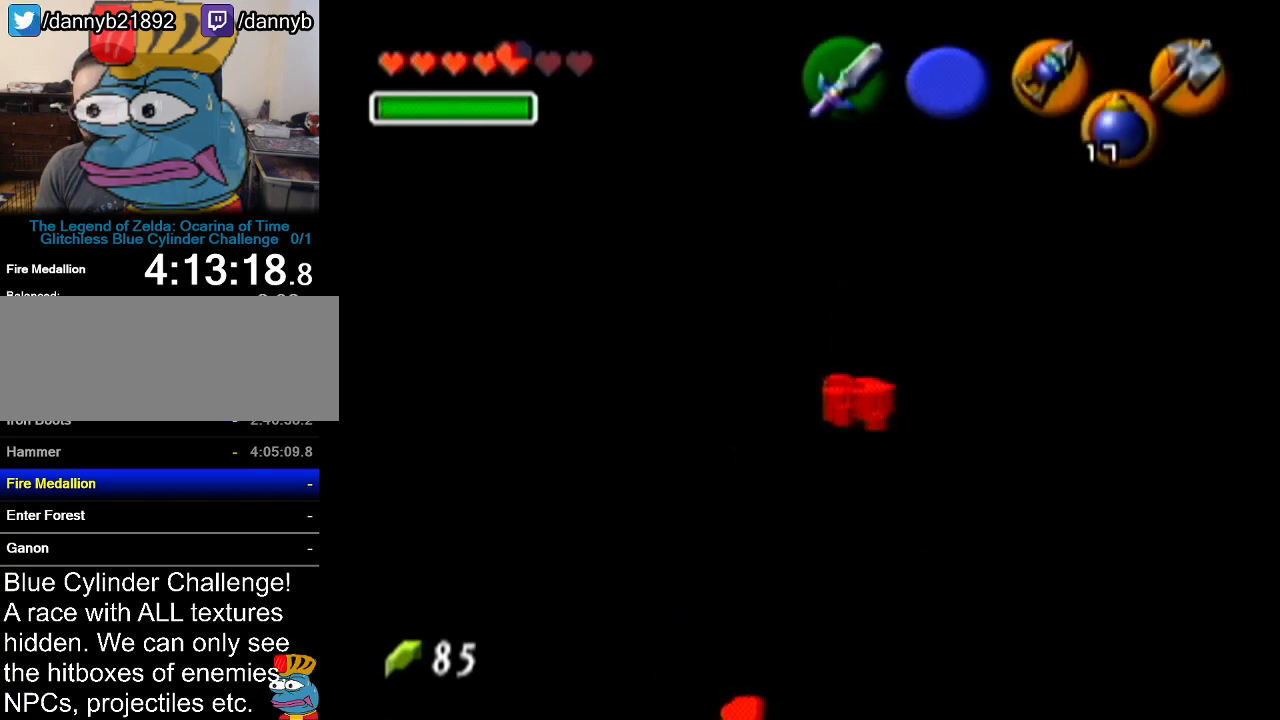
{"buttons": [], "left_stick": "center", "events": []}
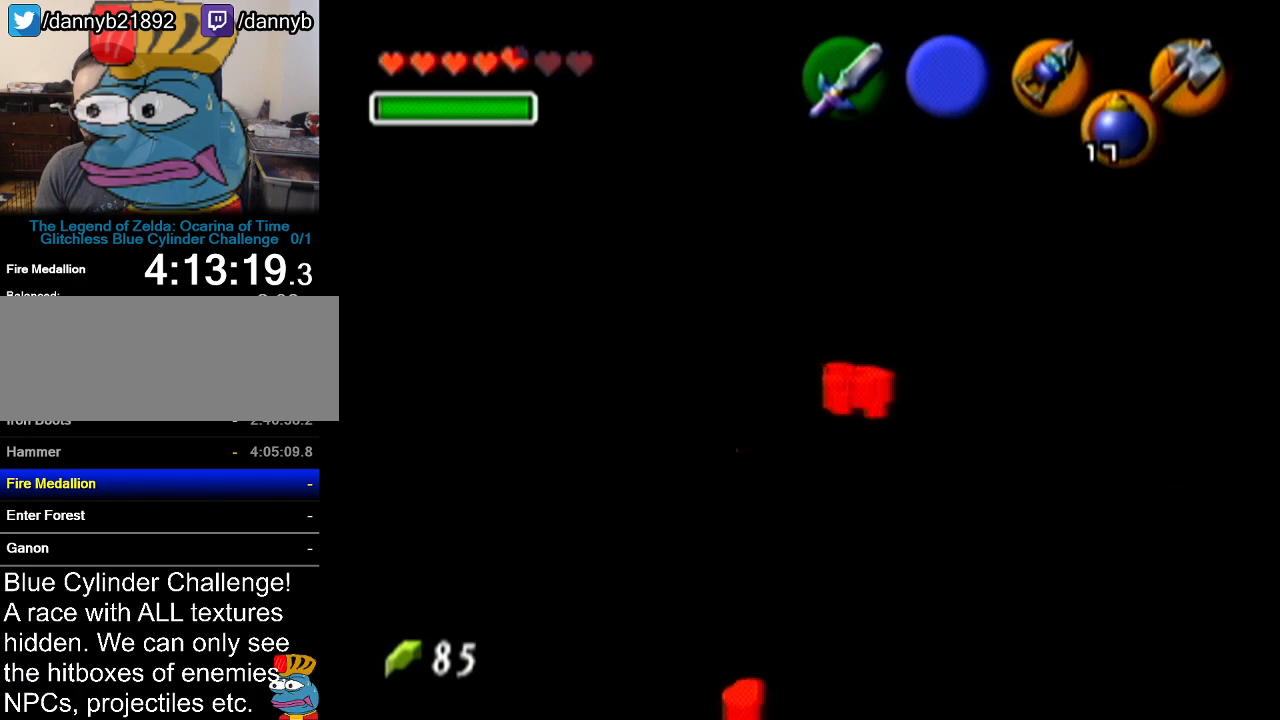
{"buttons": [], "left_stick": "up", "events": [[401, "left_stick", "up"]]}
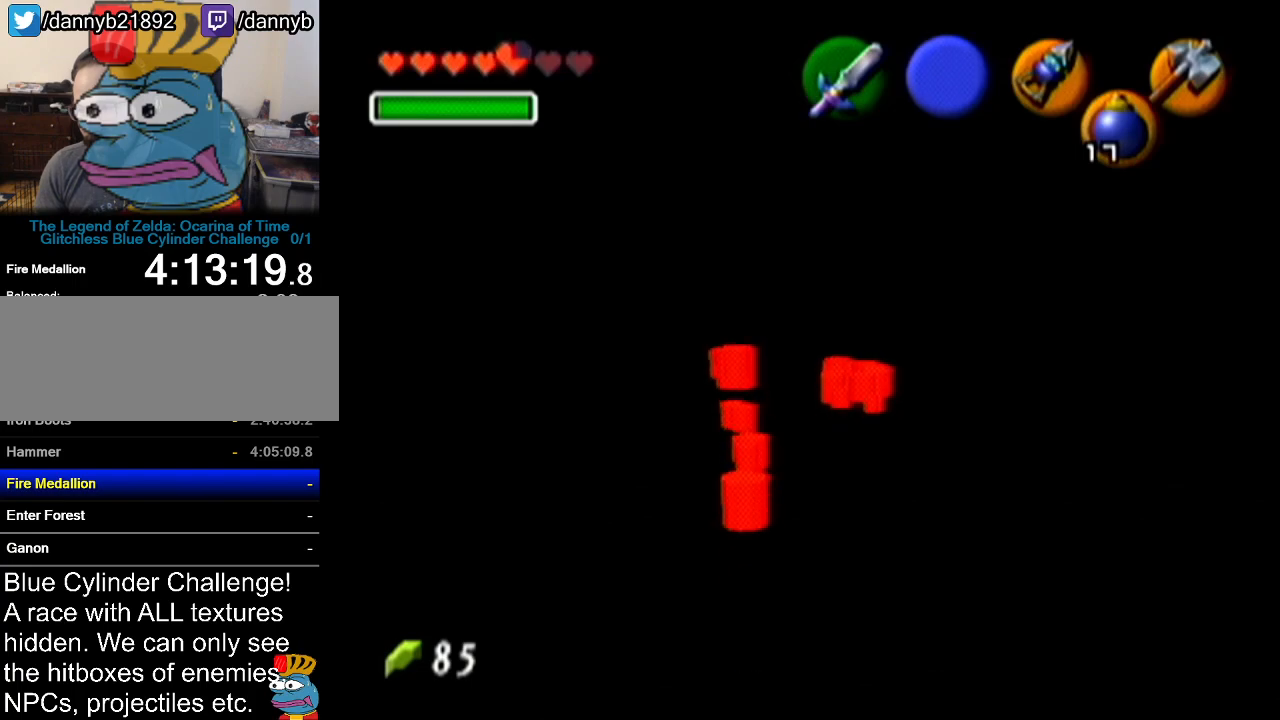
{"buttons": ["A"], "left_stick": "up", "events": [[400, "A", "down"]]}
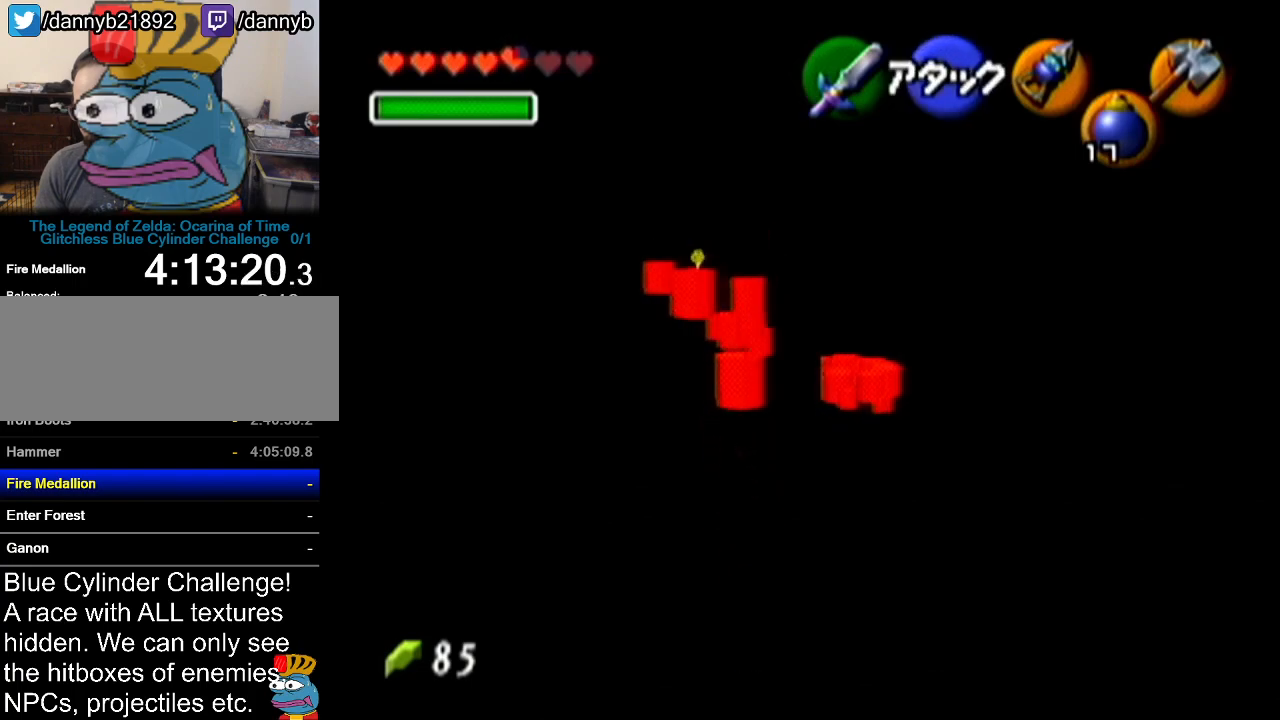
{"buttons": [], "left_stick": "up-left", "events": [[117, "A", "up"], [384, "left_stick", "up-left"]]}
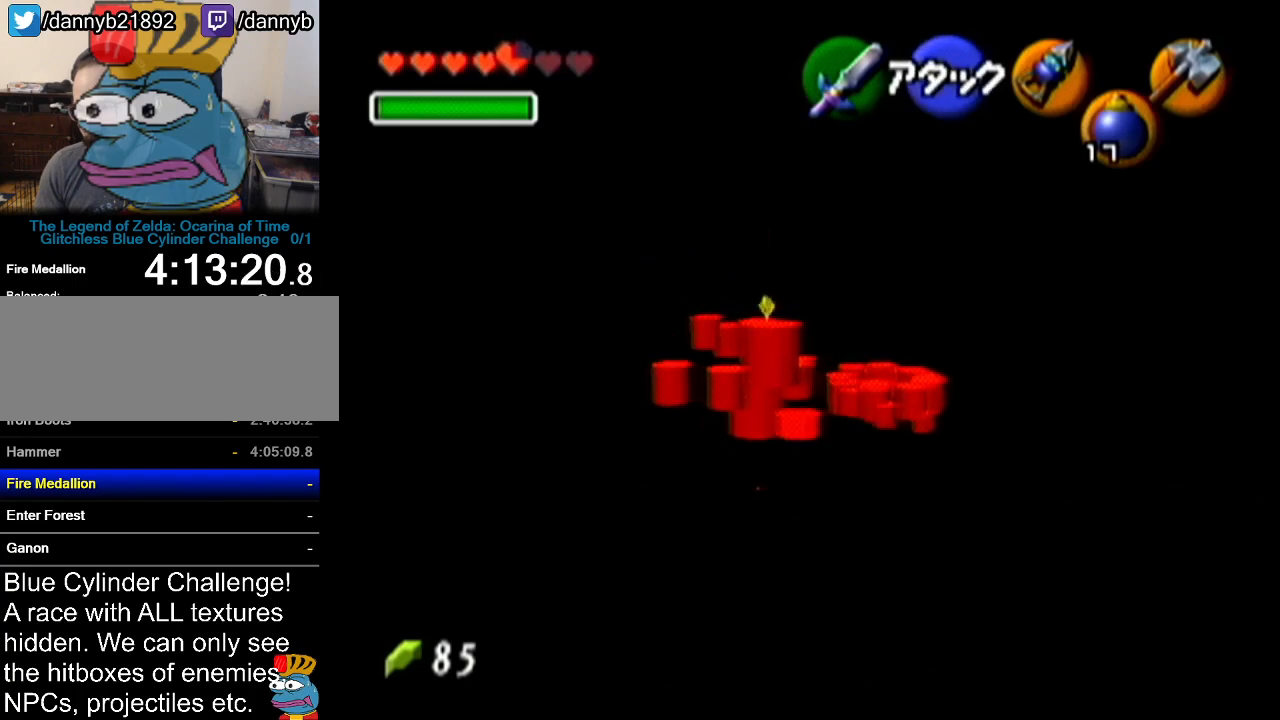
{"buttons": [], "left_stick": "up", "events": [[283, "left_stick", "up"]]}
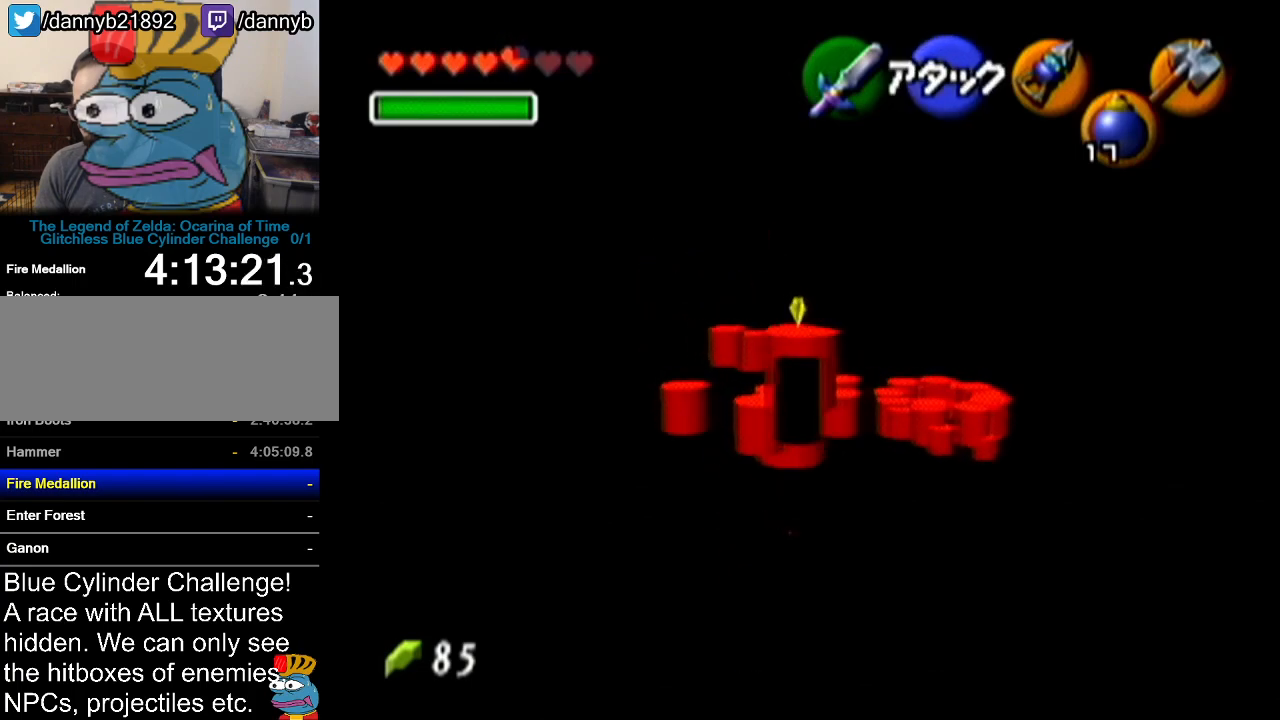
{"buttons": ["R1"], "left_stick": "down", "events": [[17, "R1", "down"], [84, "left_stick", "down"], [117, "B", "down"], [234, "B", "up"]]}
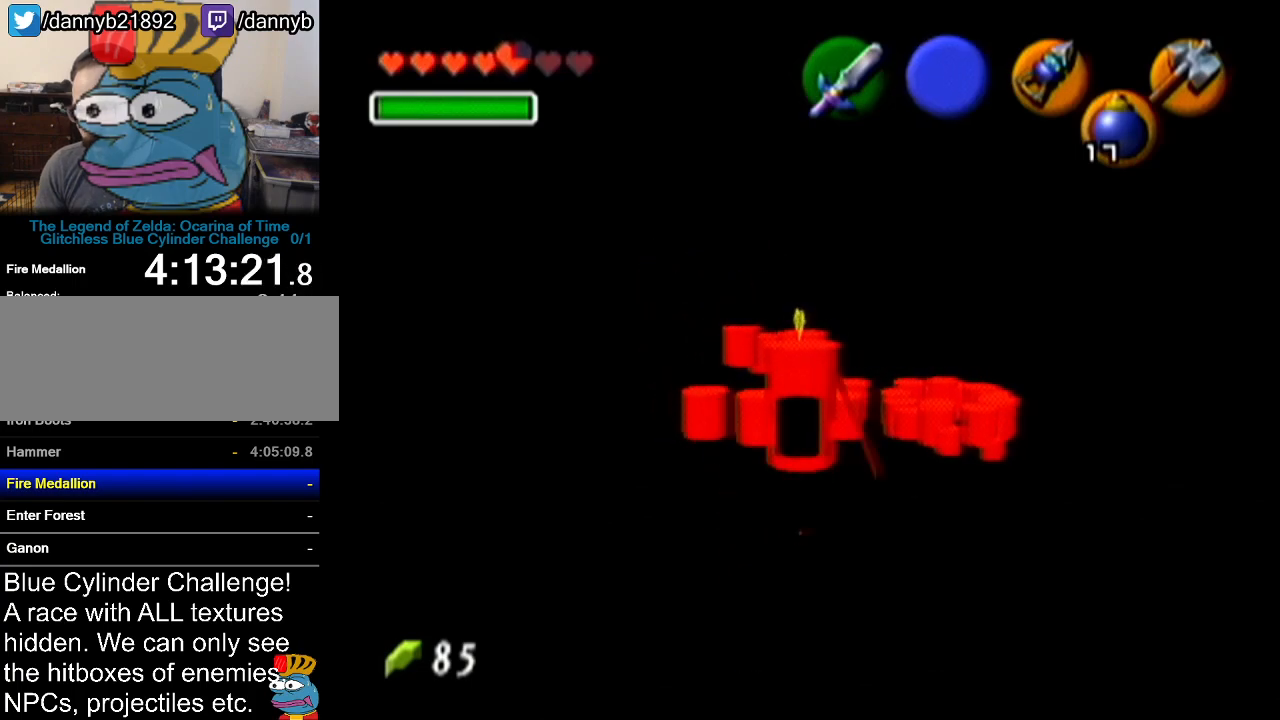
{"buttons": [], "left_stick": "down", "events": [[217, "R1", "up"]]}
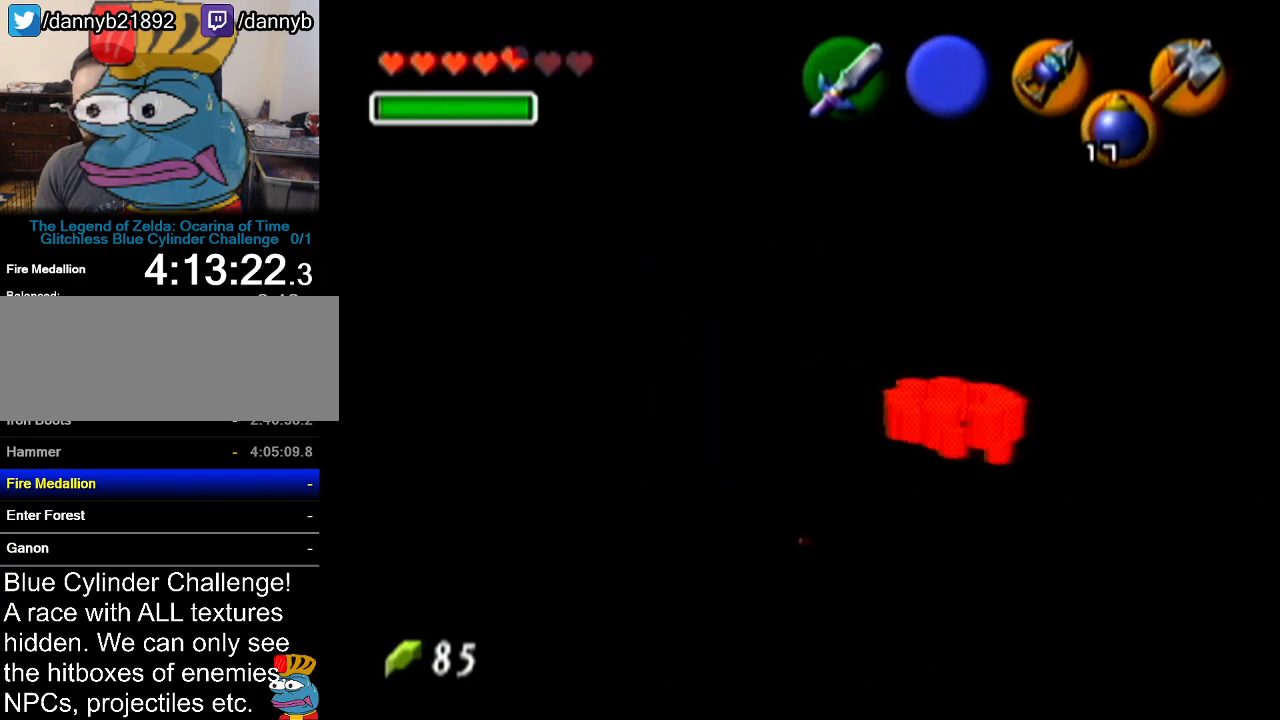
{"buttons": [], "left_stick": "up", "events": [[234, "left_stick", "center"], [301, "left_stick", "up"]]}
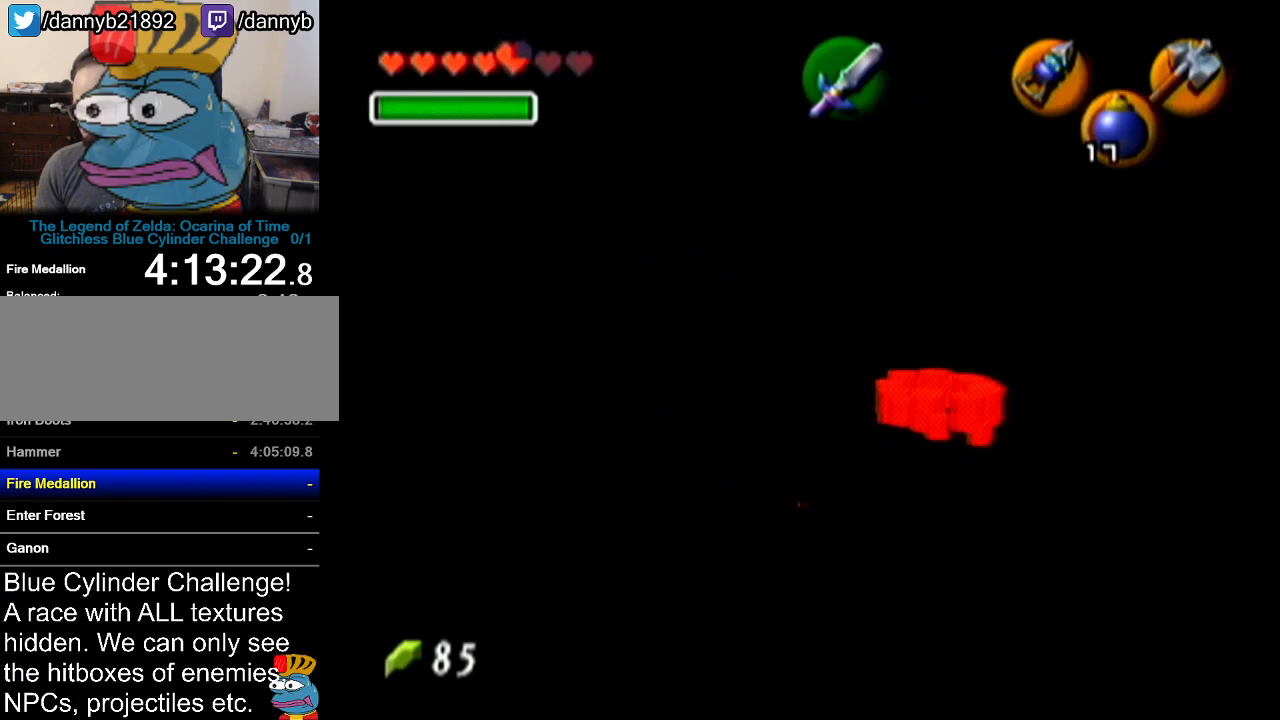
{"buttons": ["R1"], "left_stick": "center", "events": [[150, "R1", "down"], [150, "left_stick", "center"]]}
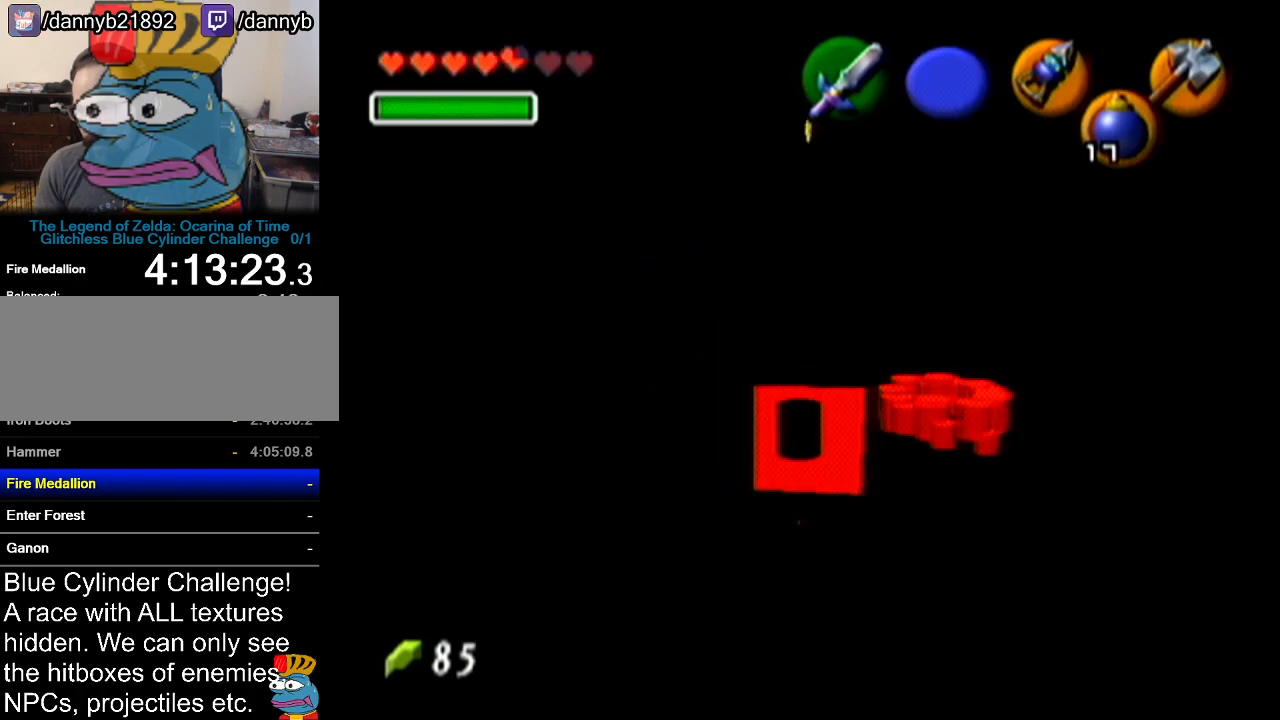
{"buttons": ["R1"], "left_stick": "center", "events": []}
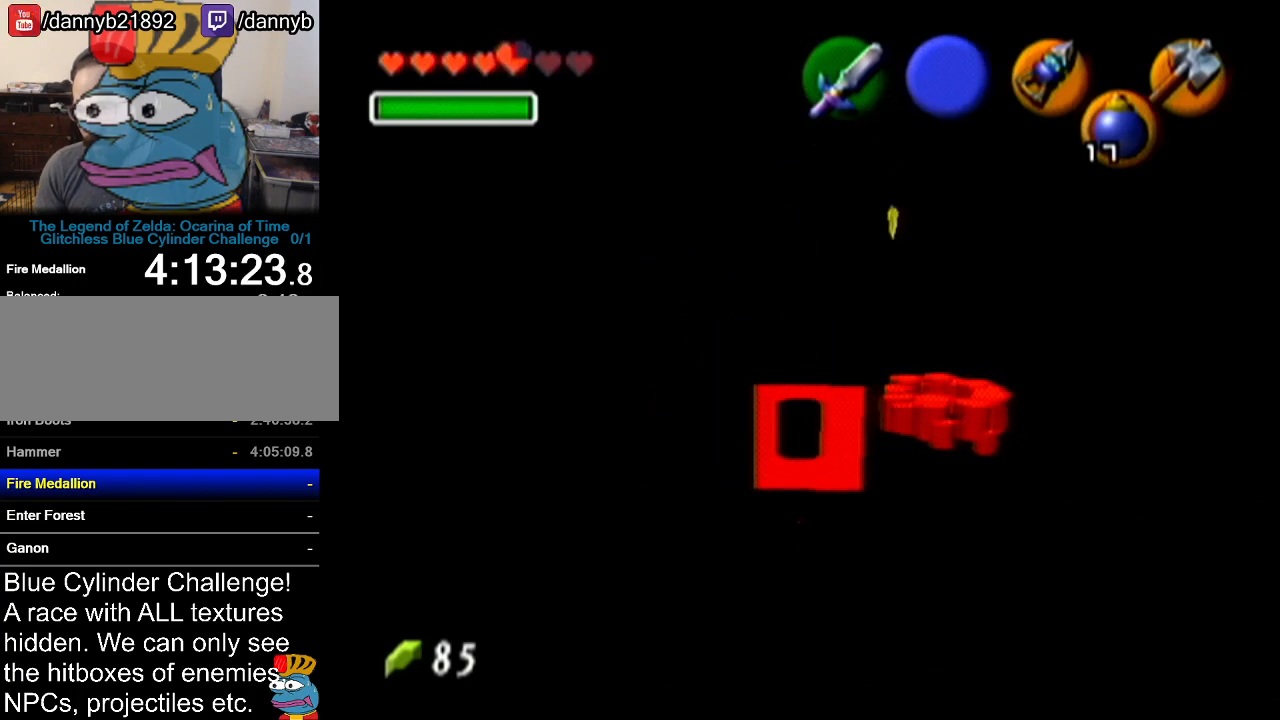
{"buttons": ["R1"], "left_stick": "center", "events": [[16, "B", "down"], [117, "B", "up"], [200, "B", "down"], [267, "B", "up"]]}
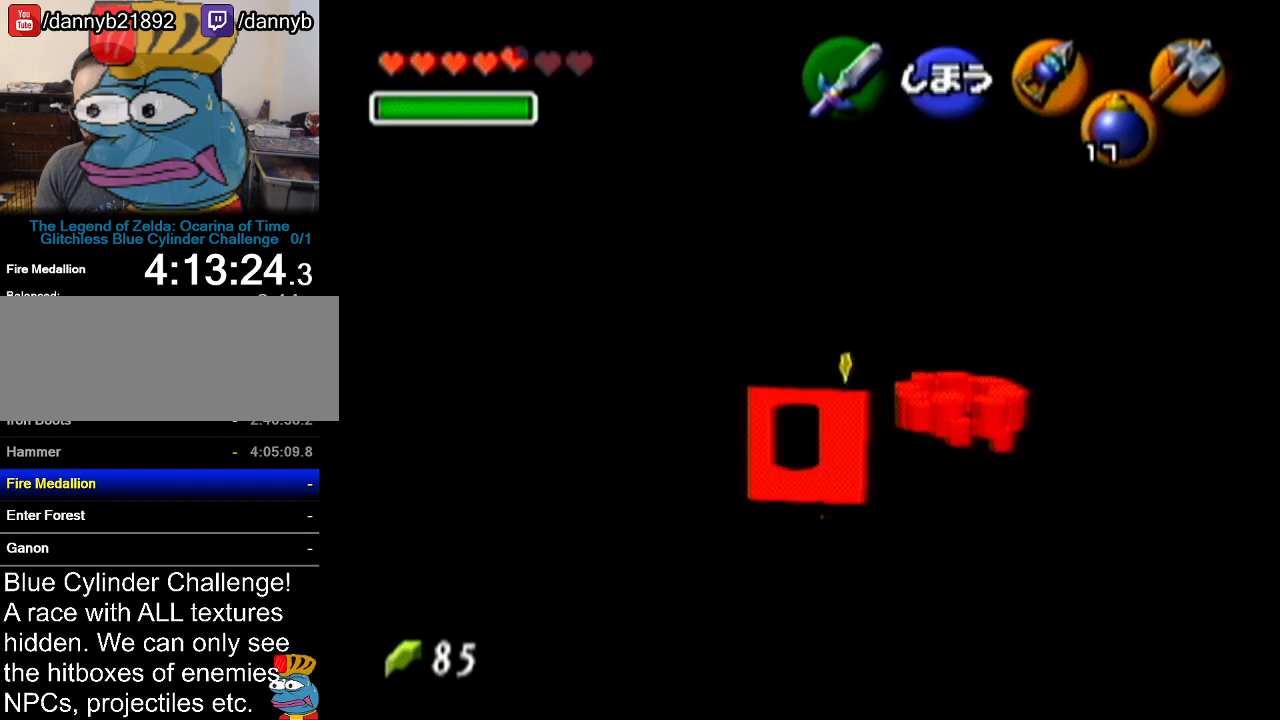
{"buttons": [], "left_stick": "down", "events": [[267, "R1", "up"], [334, "left_stick", "down"]]}
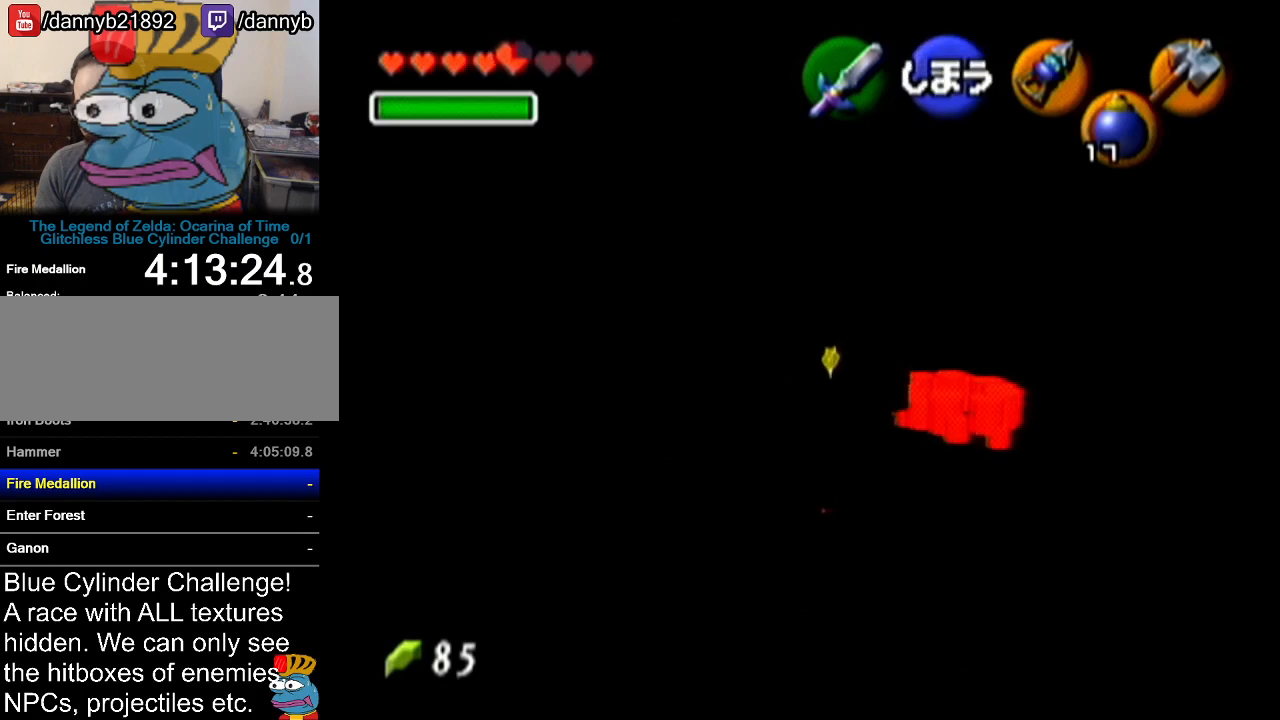
{"buttons": [], "left_stick": "down", "events": []}
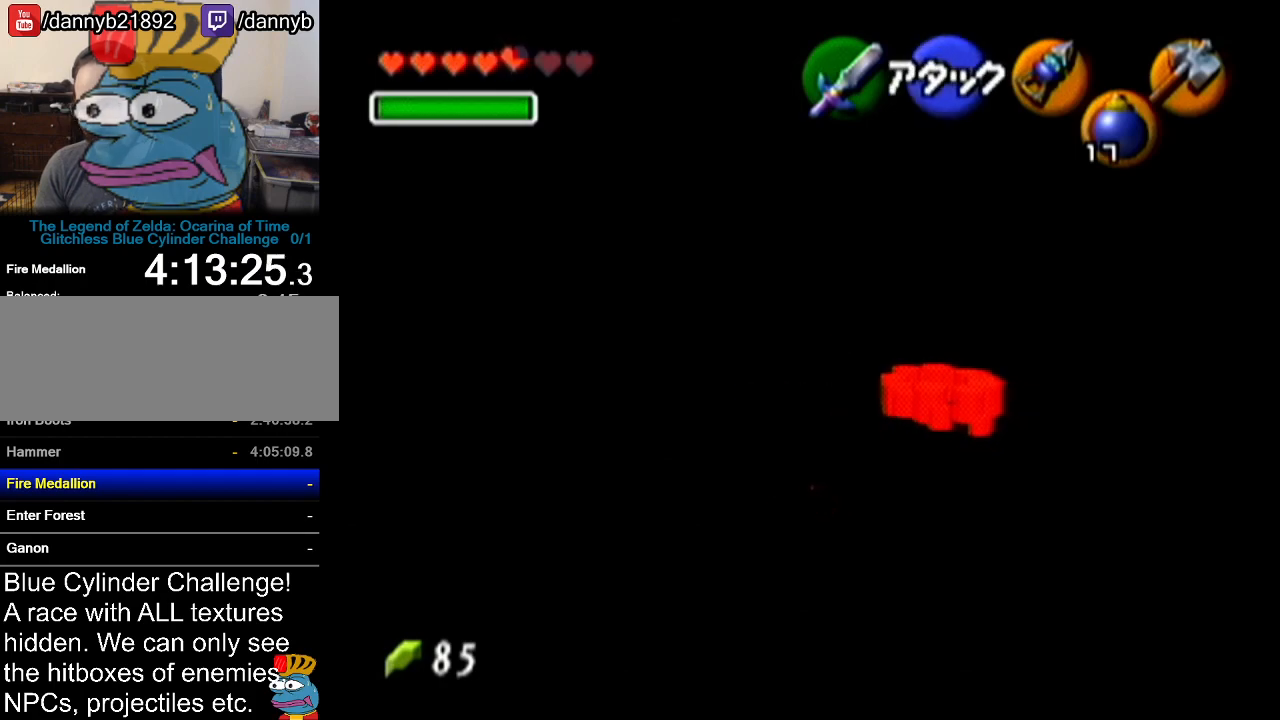
{"buttons": [], "left_stick": "center", "events": [[267, "left_stick", "up"], [467, "left_stick", "center"]]}
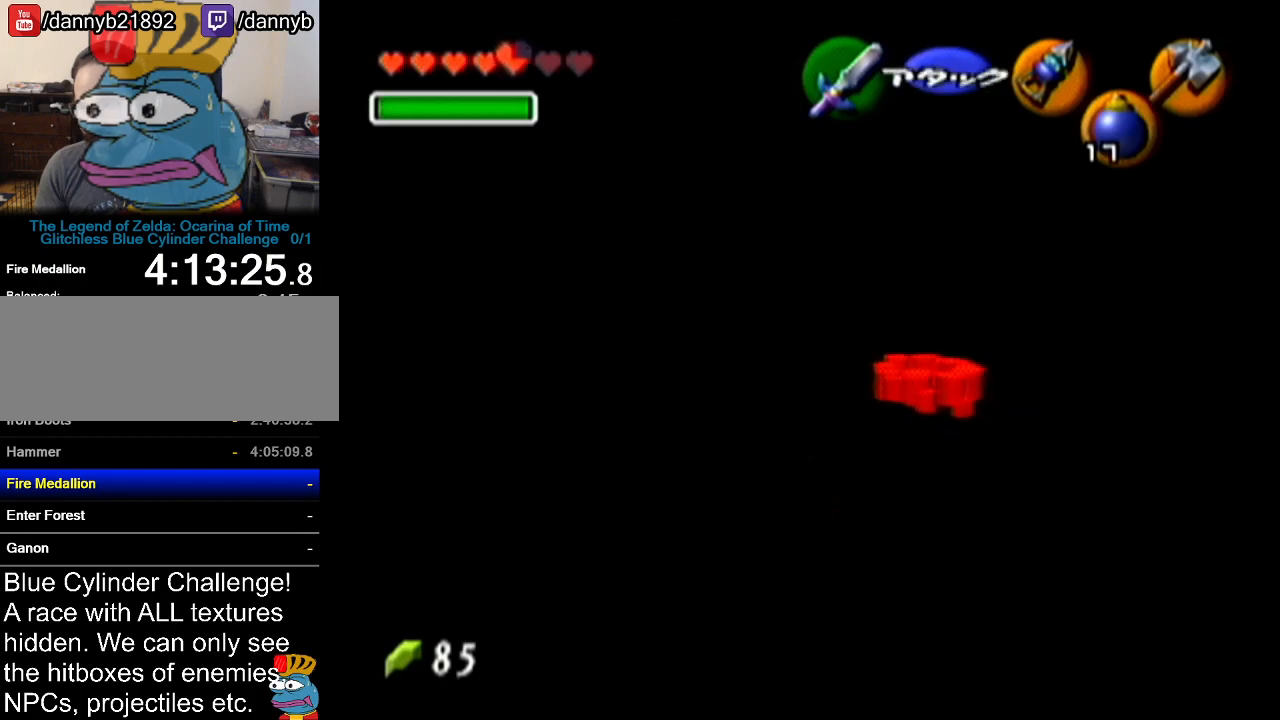
{"buttons": ["Z"], "left_stick": "down", "events": [[16, "Z", "down"], [117, "left_stick", "down"]]}
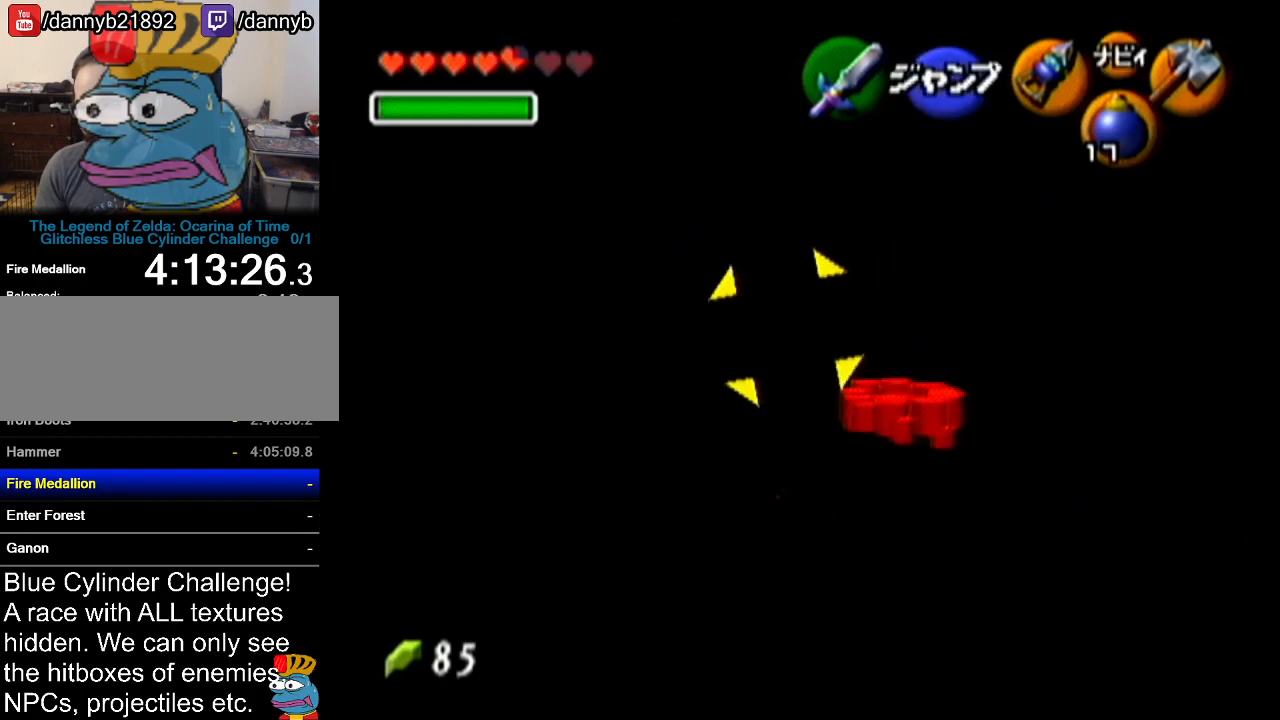
{"buttons": ["Z"], "left_stick": "down", "events": []}
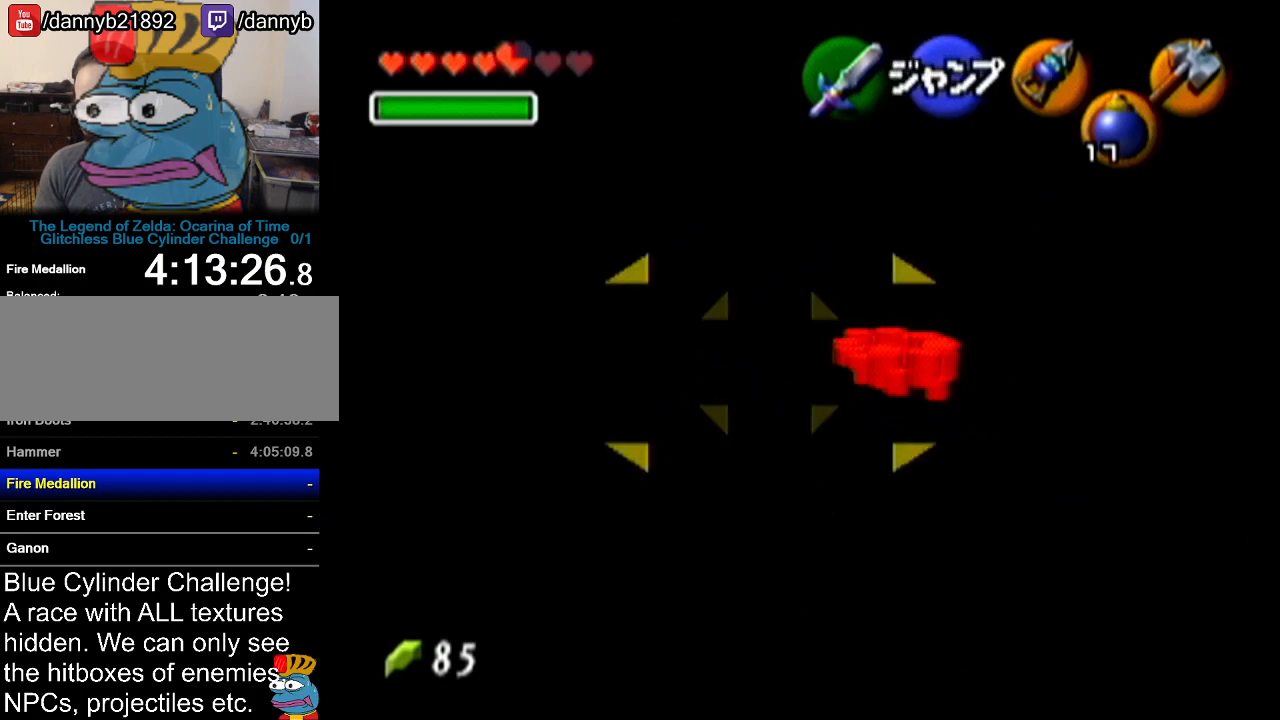
{"buttons": [], "left_stick": "down", "events": [[484, "Z", "up"]]}
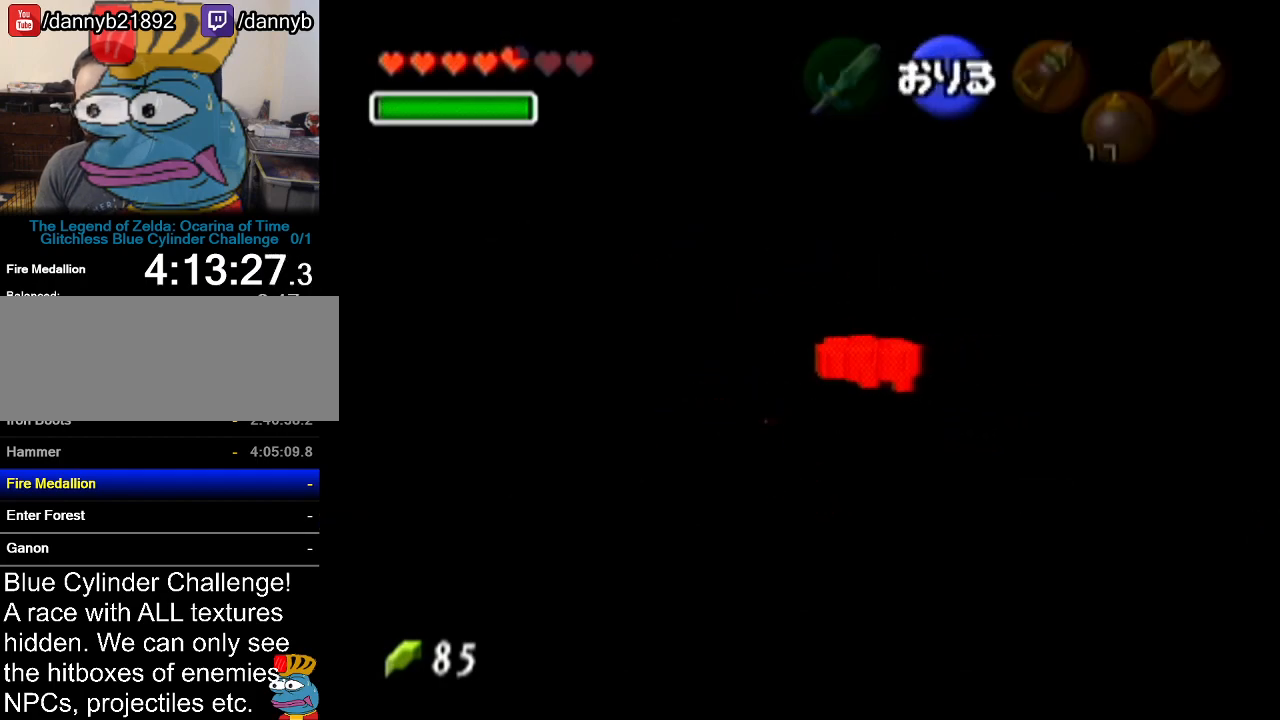
{"buttons": [], "left_stick": "center", "events": [[17, "left_stick", "center"]]}